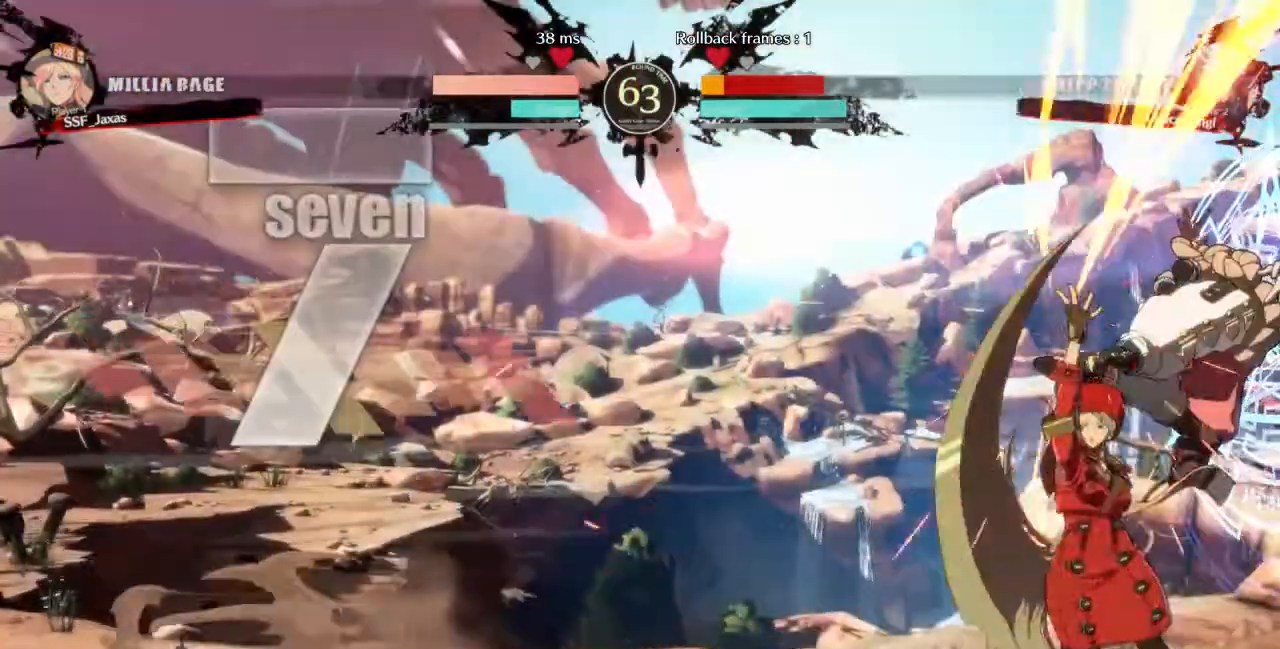
Gameplay with a controller (arcade stick); each line is a JSON object with the inputs held at the frame after it. "events" lists button and stick changes between this image and that frame as [ms after this image, input, new state], when the widget could be followed in between. Not read: L3 R3 SELECT START.
{"buttons": [], "events": [[80, "DPAD_RIGHT", "down"], [160, "R1", "down"], [320, "R1", "up"], [440, "DPAD_RIGHT", "up"]]}
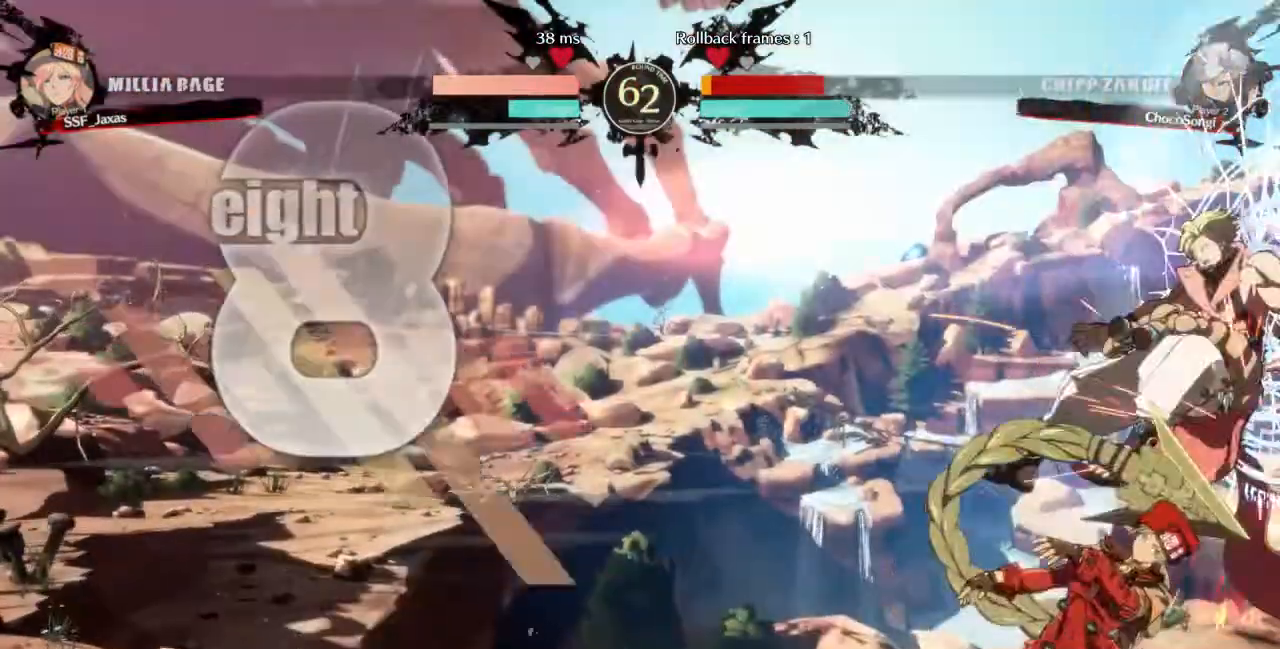
{"buttons": ["CROSS", "DPAD_LEFT"], "events": [[240, "DPAD_DOWN", "down"], [360, "DPAD_LEFT", "down"], [440, "CROSS", "down"], [480, "DPAD_DOWN", "up"]]}
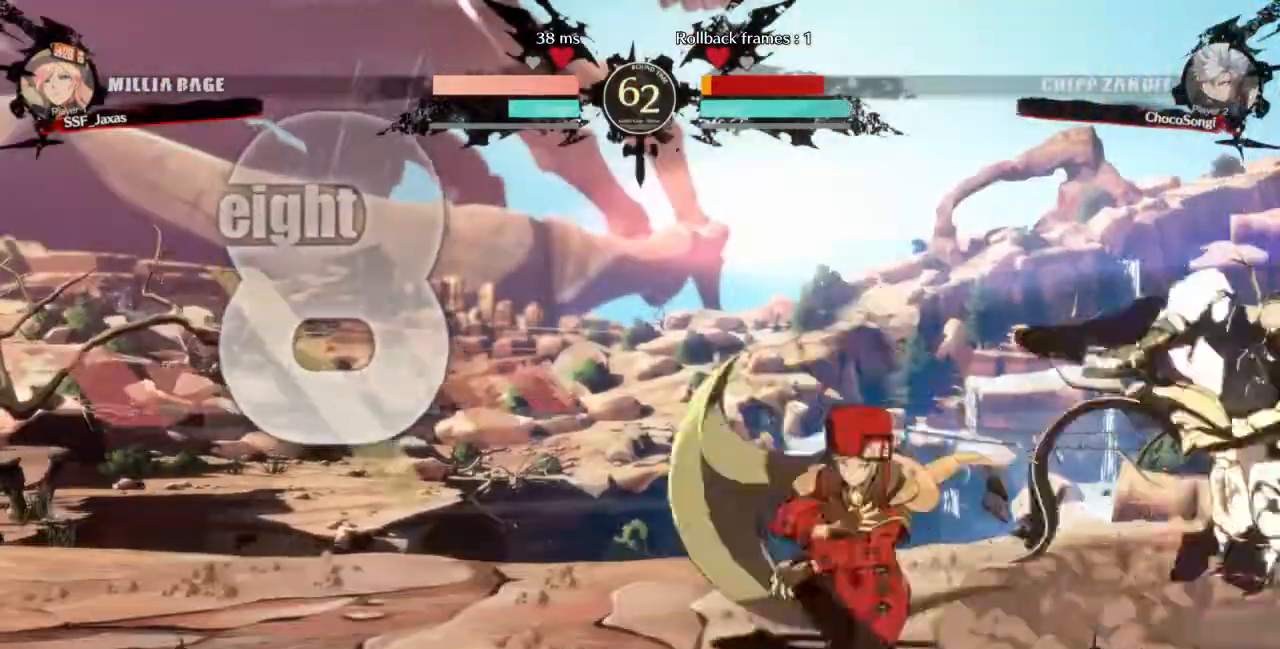
{"buttons": ["DPAD_DOWN", "DPAD_LEFT"], "events": [[40, "CROSS", "up"], [80, "DPAD_DOWN", "down"]]}
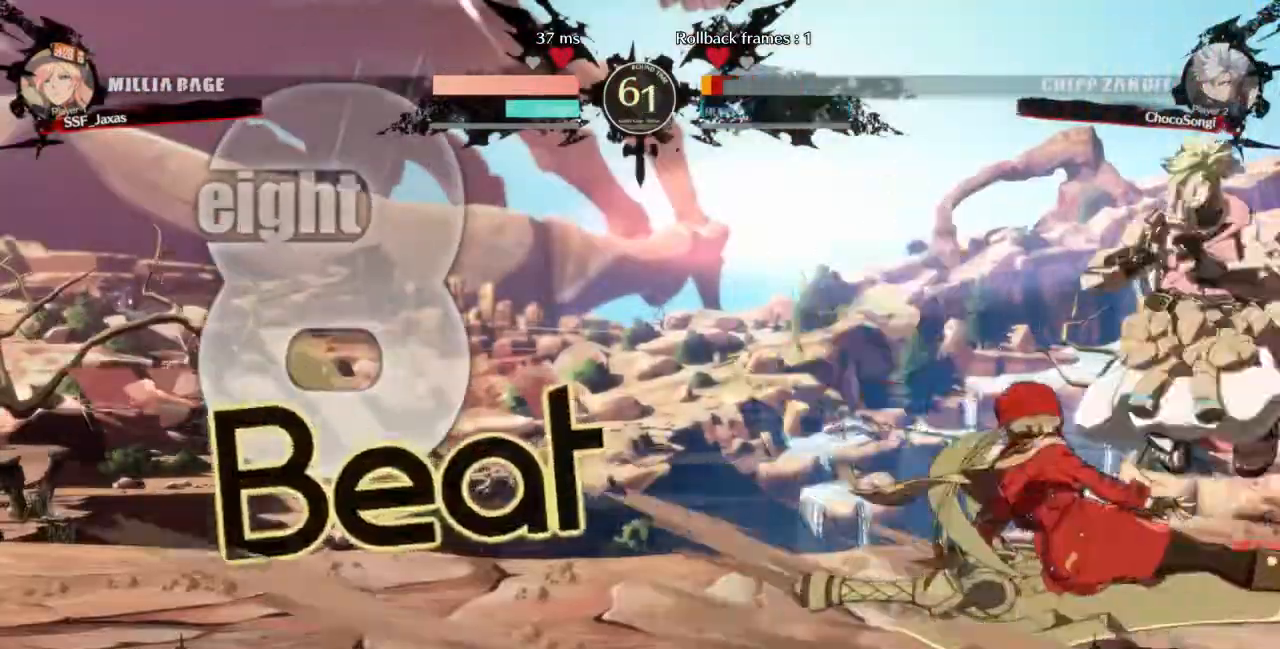
{"buttons": ["DPAD_LEFT"], "events": [[360, "DPAD_DOWN", "up"]]}
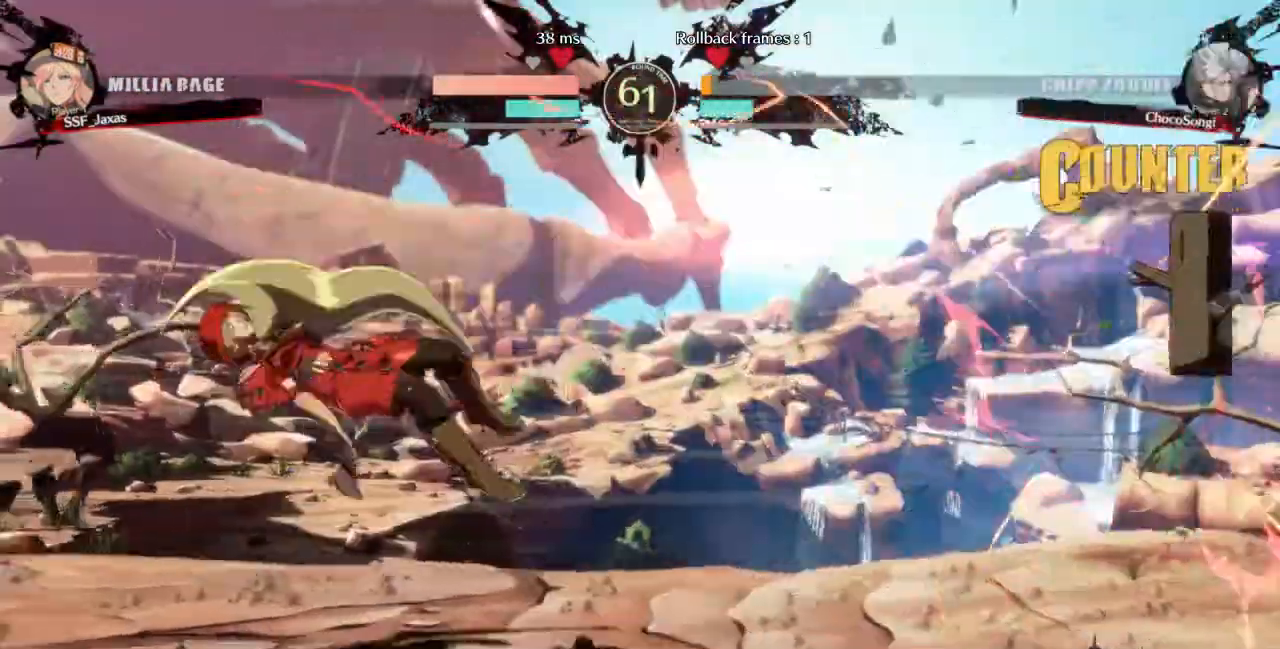
{"buttons": ["DPAD_RIGHT"], "events": [[360, "DPAD_LEFT", "up"], [480, "DPAD_RIGHT", "down"]]}
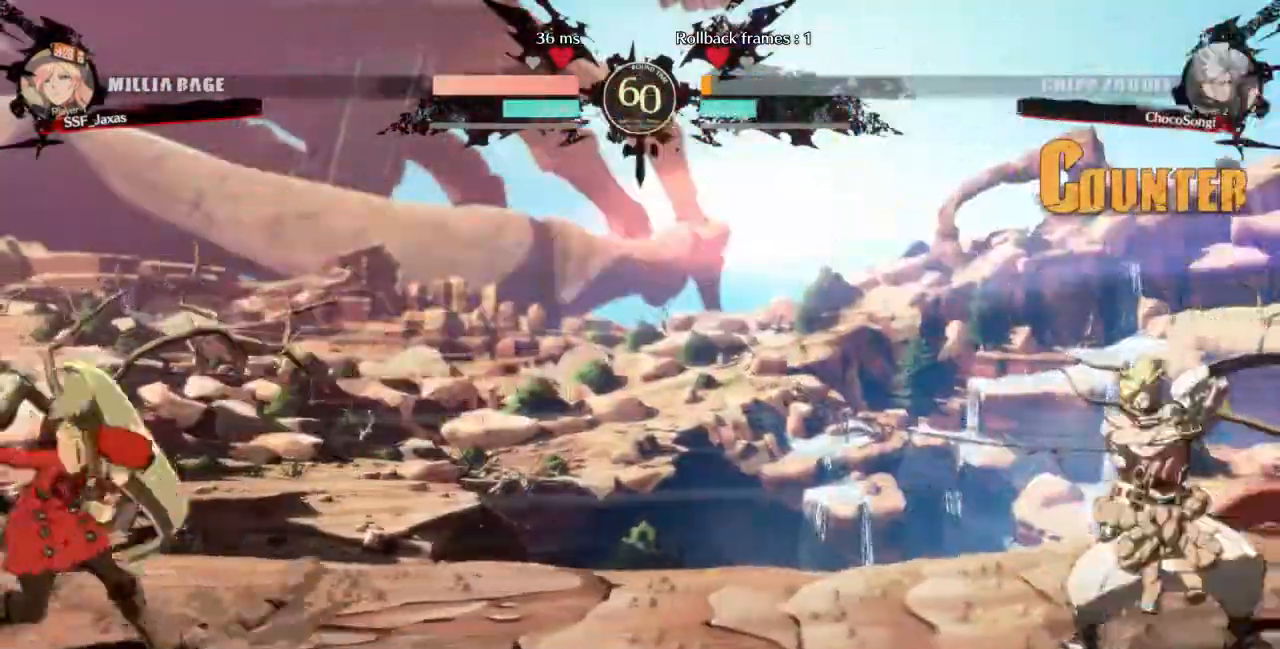
{"buttons": ["DPAD_LEFT"], "events": [[40, "DPAD_RIGHT", "up"], [80, "DPAD_RIGHT", "down"], [320, "DPAD_RIGHT", "up"], [320, "DPAD_UP", "down"], [360, "DPAD_LEFT", "down"], [440, "DPAD_UP", "up"]]}